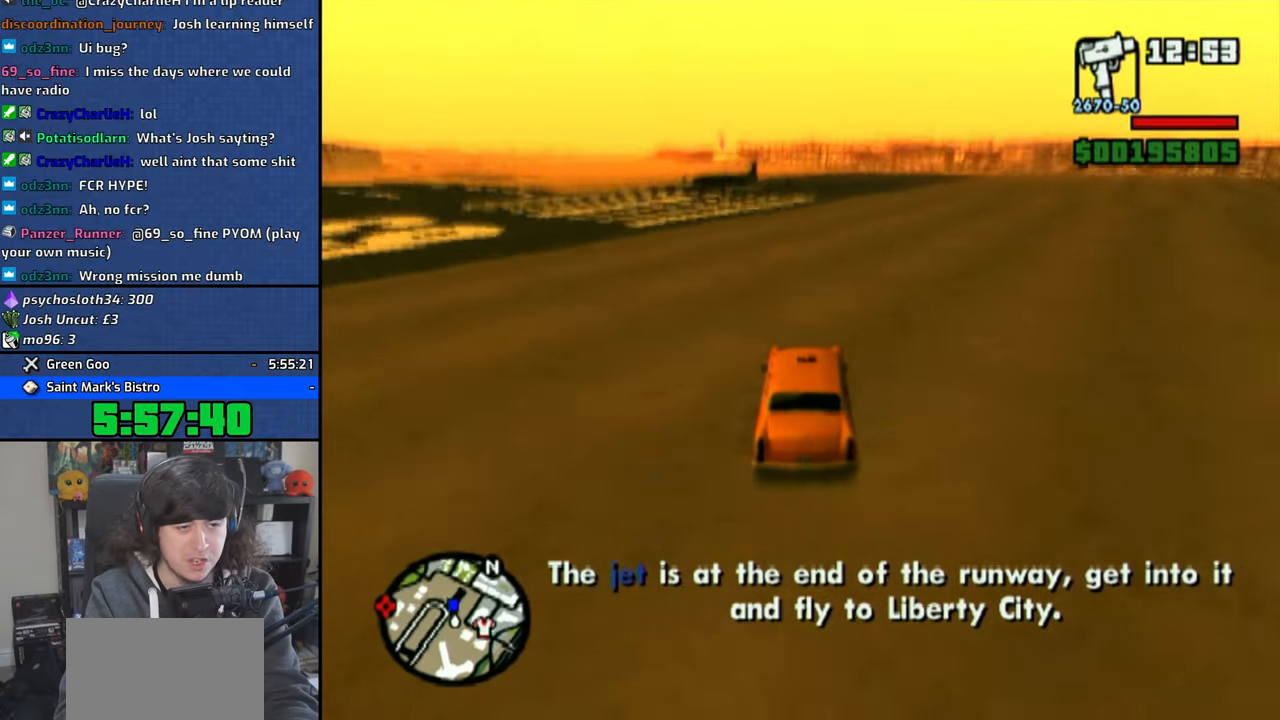
Gameplay with a controller (PlayStation layout); each line is a JSON object with the inputs held at the frame after it. "events" lists button and stick changes between this image and that frame as [ms after this image, input, new state], when the widget could be followed in between.
{"buttons": ["CROSS"], "left_stick": "center", "right_stick": "down", "events": []}
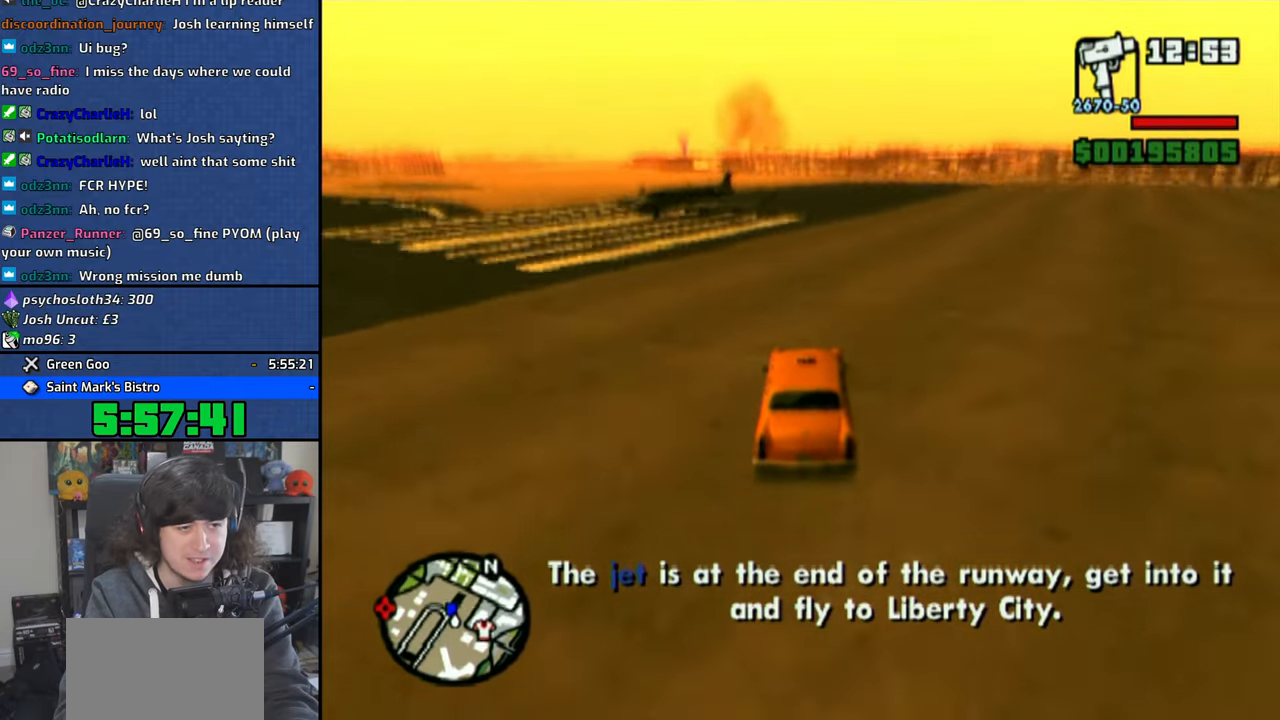
{"buttons": ["CROSS"], "left_stick": "center", "right_stick": "down", "events": []}
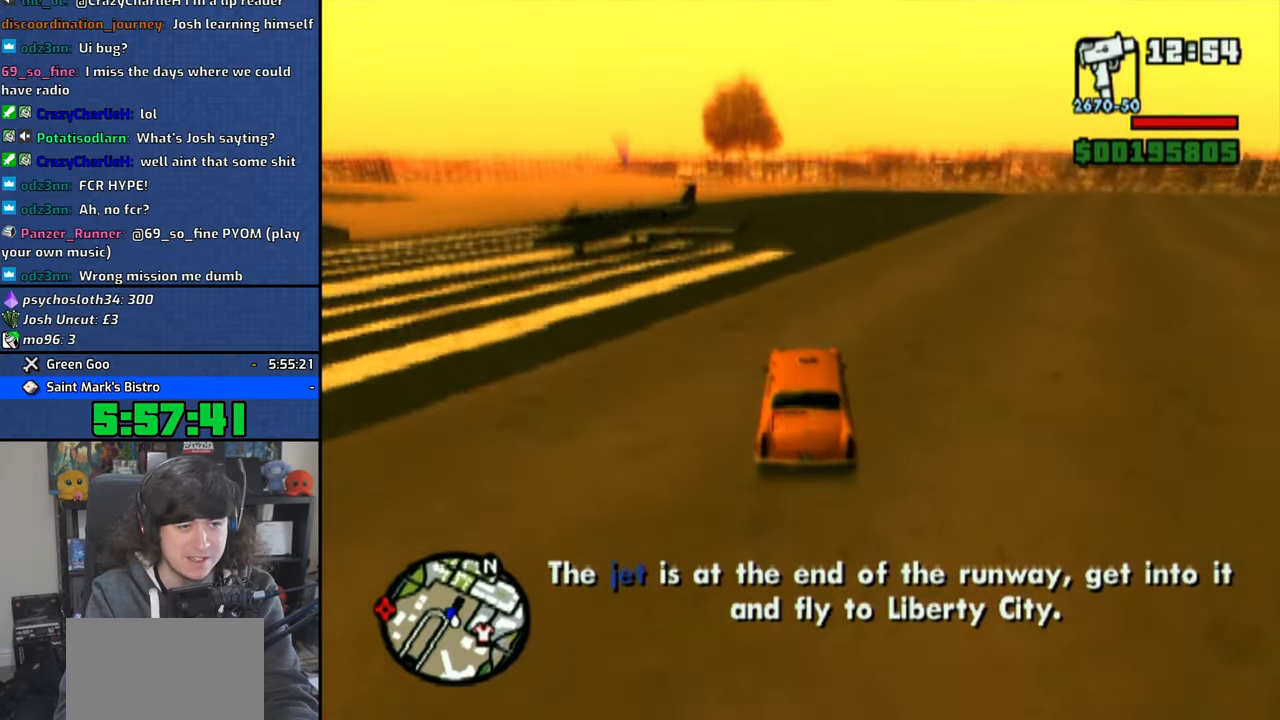
{"buttons": ["CROSS"], "left_stick": "center", "right_stick": "down", "events": [[16, "left_stick", "up-left"], [66, "left_stick", "center"], [216, "left_stick", "up-left"], [383, "left_stick", "center"]]}
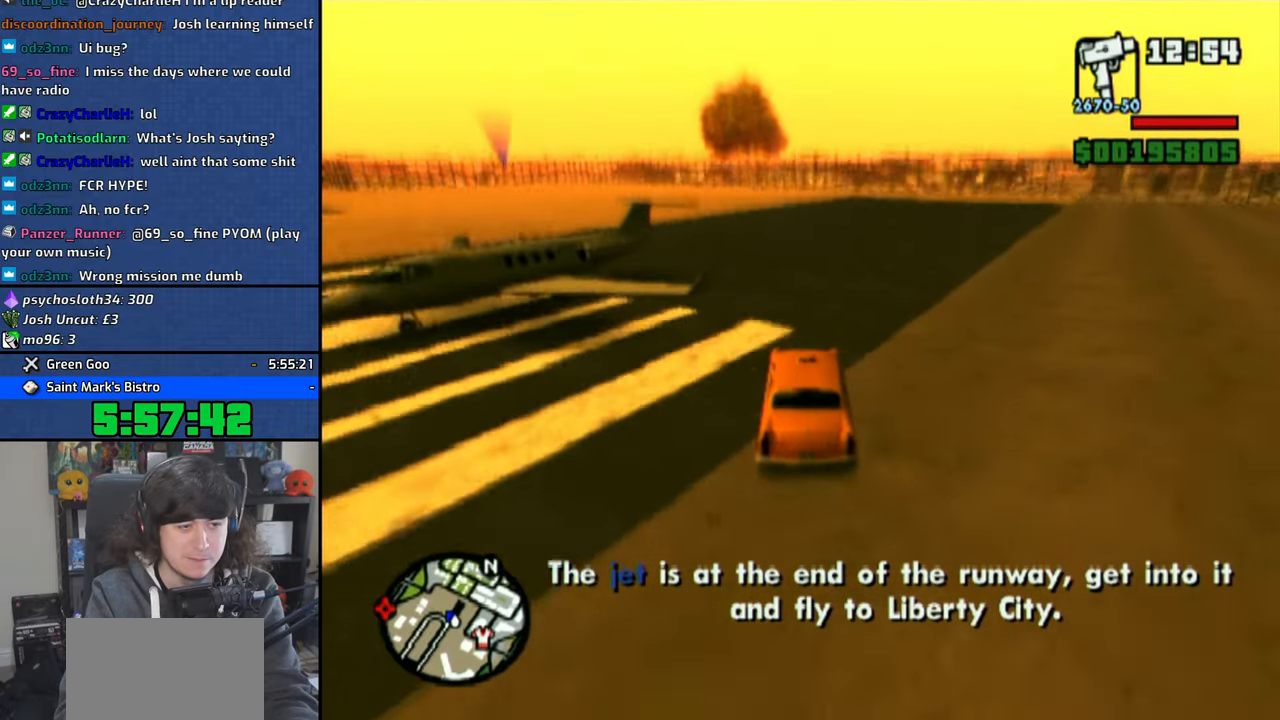
{"buttons": ["CROSS"], "left_stick": "up-left", "right_stick": "down", "events": [[83, "left_stick", "up-left"]]}
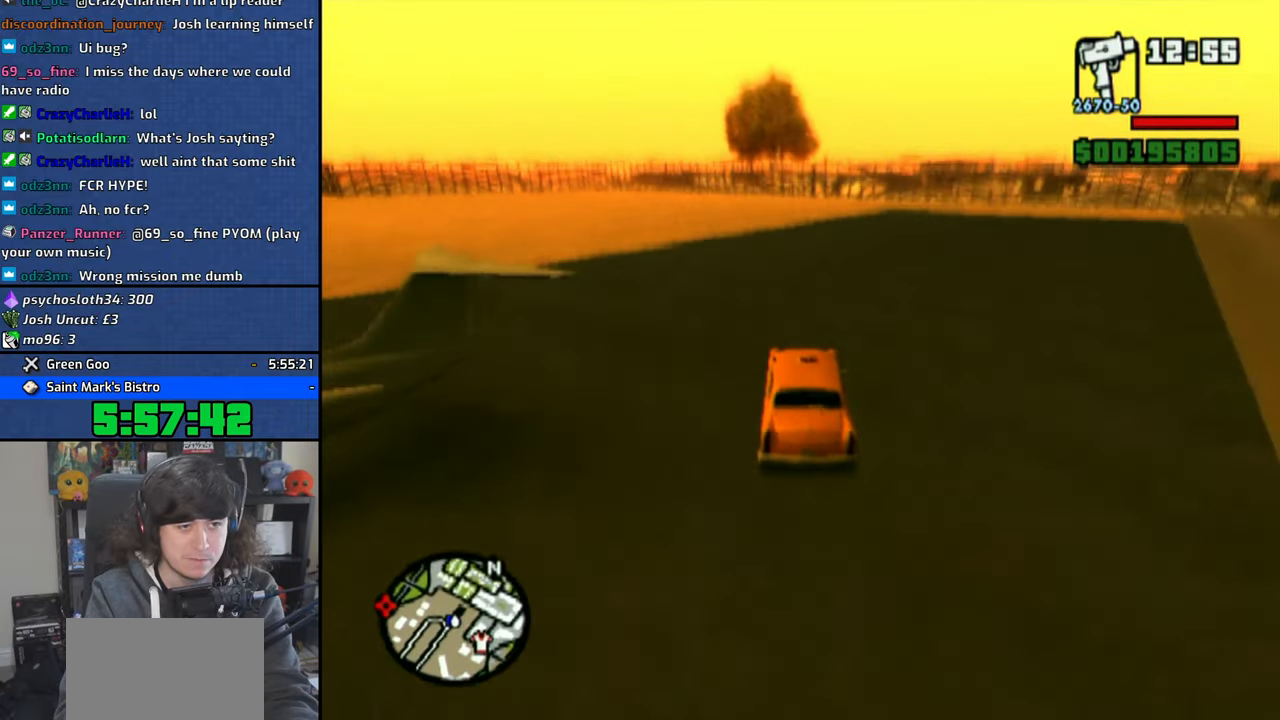
{"buttons": ["CROSS"], "left_stick": "center", "right_stick": "down", "events": [[83, "left_stick", "center"]]}
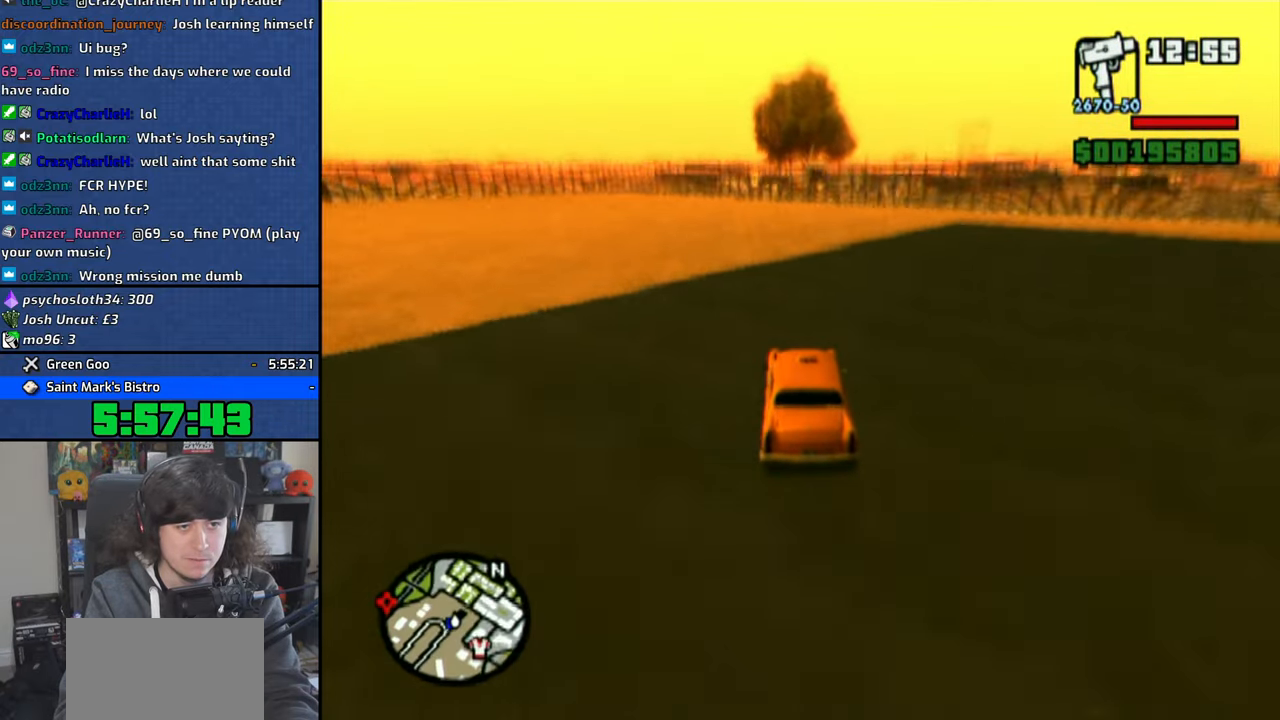
{"buttons": [], "left_stick": "right", "right_stick": "center", "events": [[366, "right_stick", "center"], [416, "left_stick", "right"], [483, "CROSS", "up"]]}
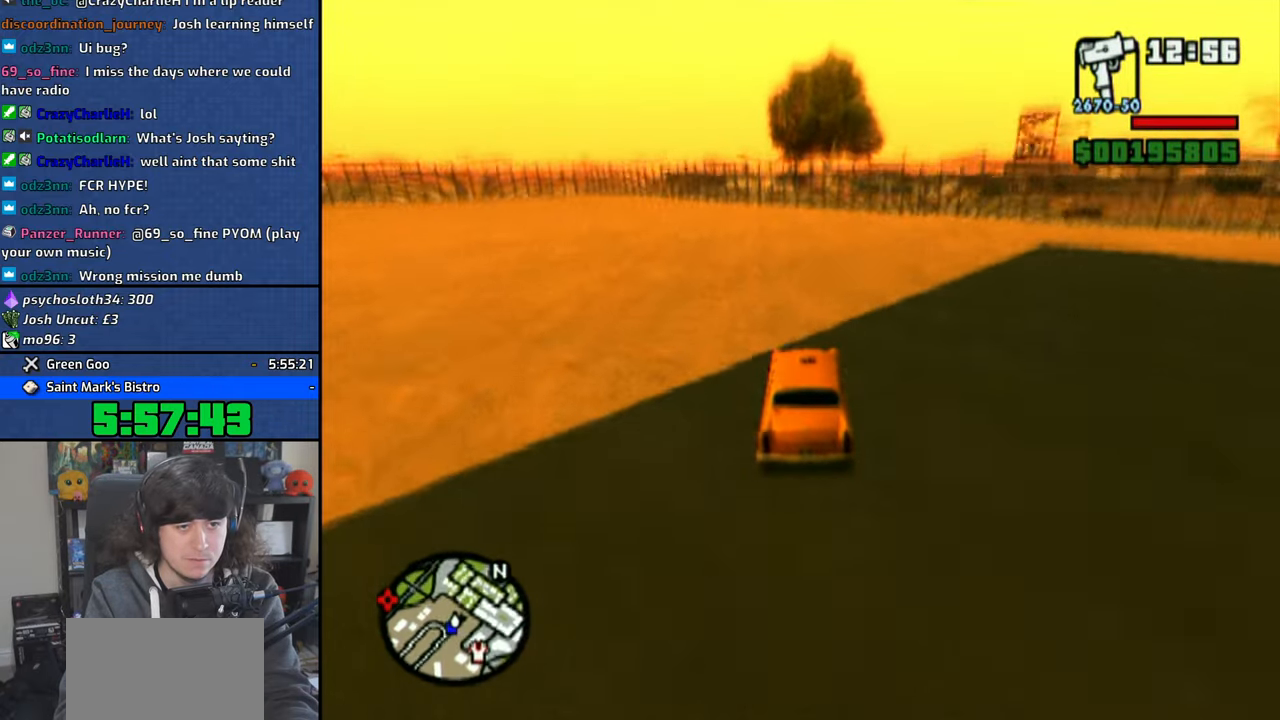
{"buttons": ["SQUARE", "R1"], "left_stick": "right", "right_stick": "center", "events": [[133, "left_stick", "center"], [316, "SQUARE", "down"], [400, "R1", "down"], [416, "left_stick", "right"]]}
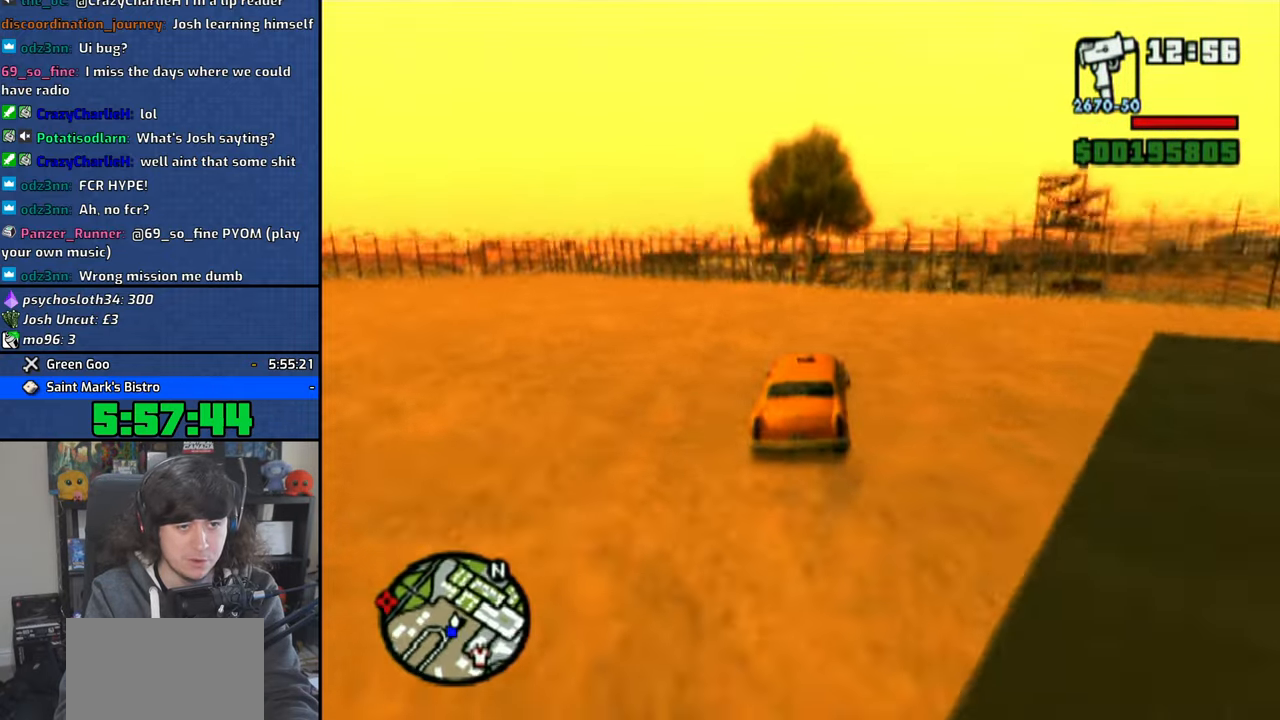
{"buttons": ["SQUARE", "R1"], "left_stick": "right", "right_stick": "center", "events": []}
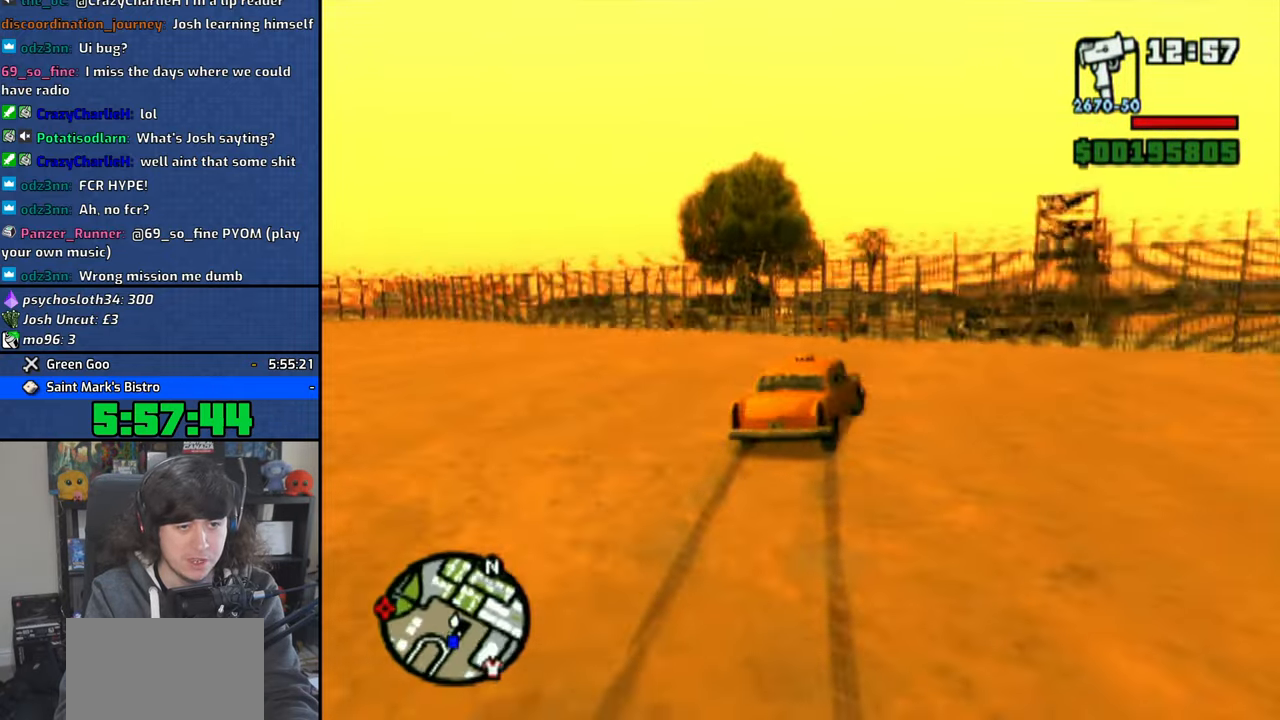
{"buttons": [], "left_stick": "up-left", "right_stick": "center", "events": [[183, "left_stick", "up-left"], [250, "R1", "up"], [333, "SQUARE", "up"]]}
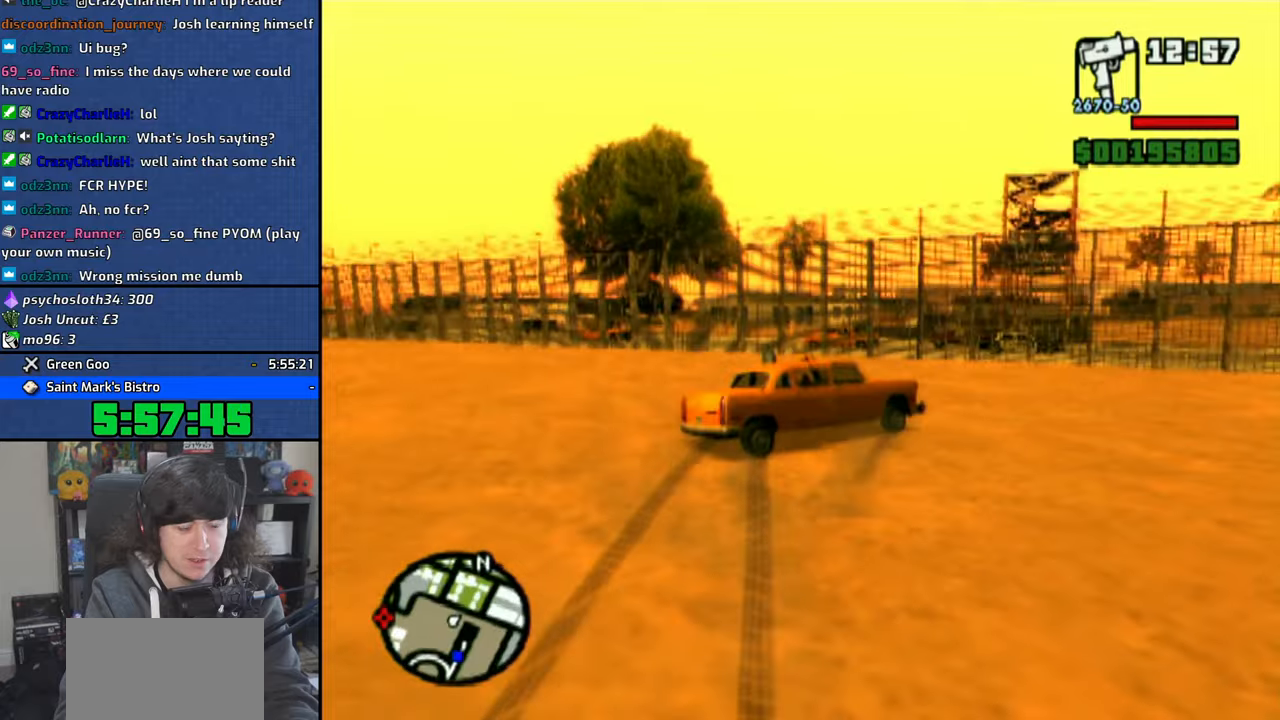
{"buttons": ["TRIANGLE"], "left_stick": "up-left", "right_stick": "center", "events": [[83, "TRIANGLE", "down"]]}
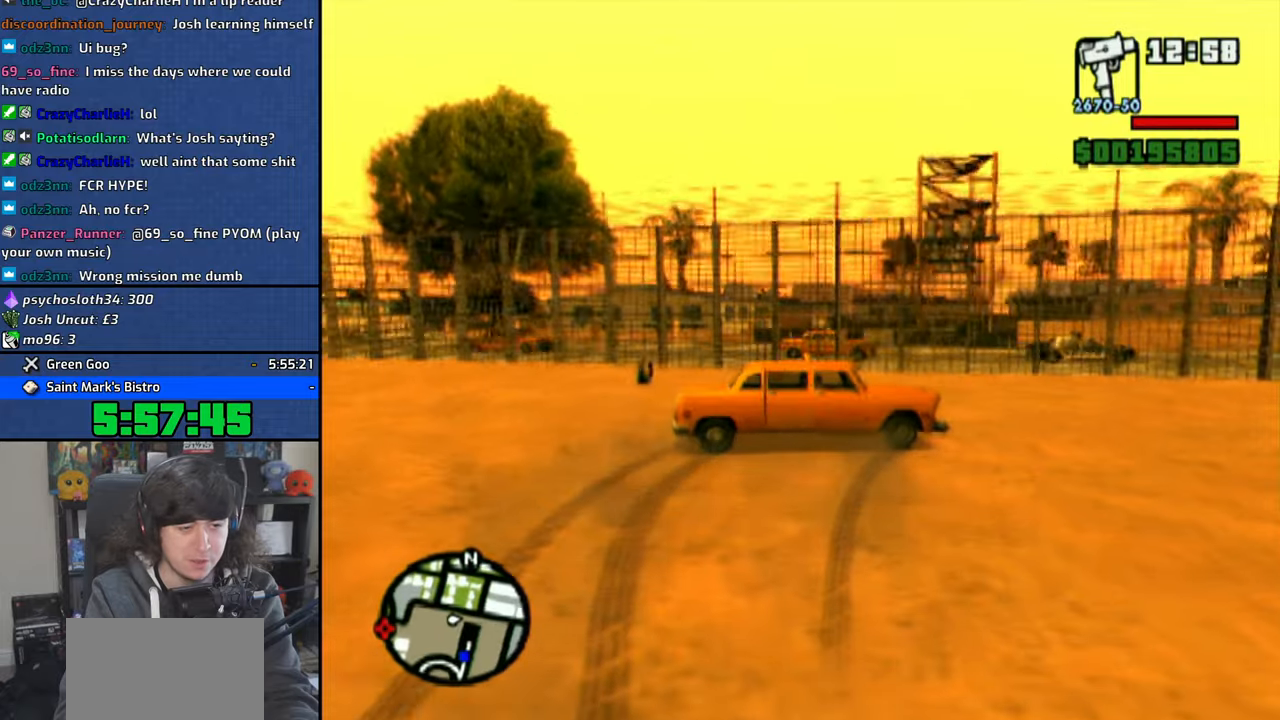
{"buttons": [], "left_stick": "up-left", "right_stick": "center", "events": [[16, "TRIANGLE", "up"], [16, "left_stick", "center"], [66, "TRIANGLE", "down"], [150, "TRIANGLE", "up"], [216, "TRIANGLE", "down"], [283, "TRIANGLE", "up"], [383, "left_stick", "up-left"]]}
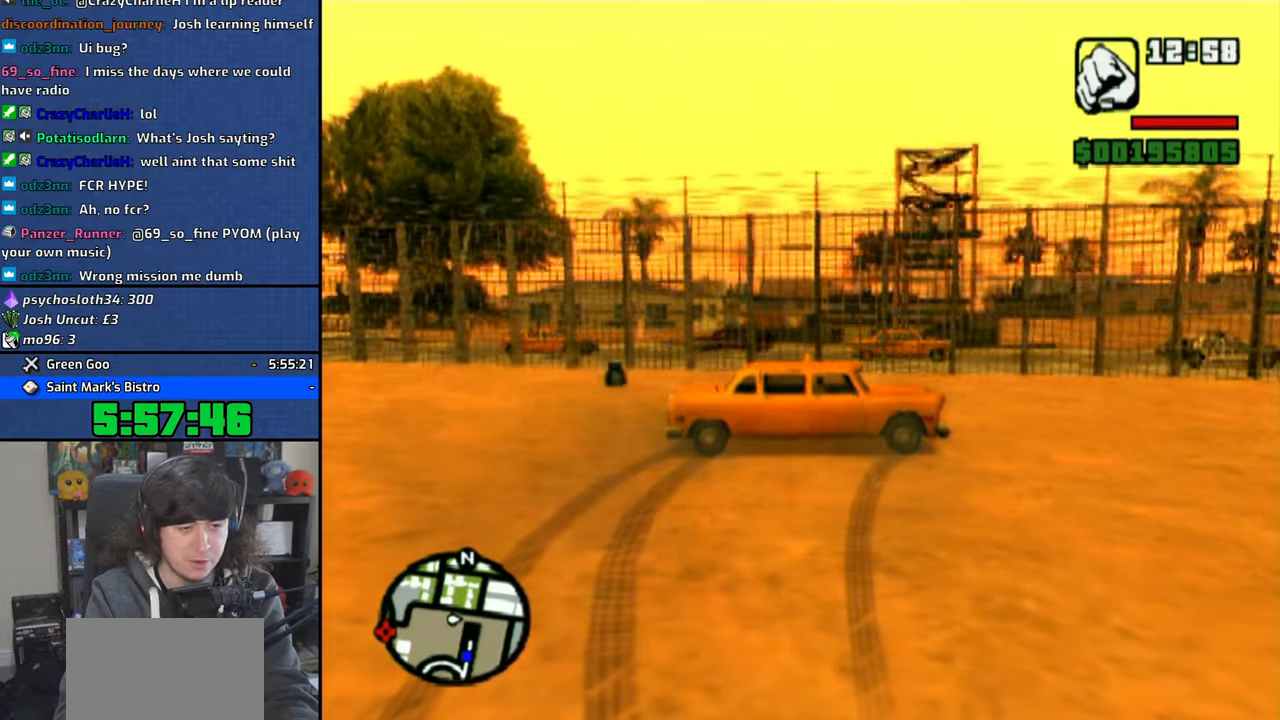
{"buttons": [], "left_stick": "up", "right_stick": "down-left", "events": [[83, "right_stick", "down-left"], [433, "left_stick", "up"]]}
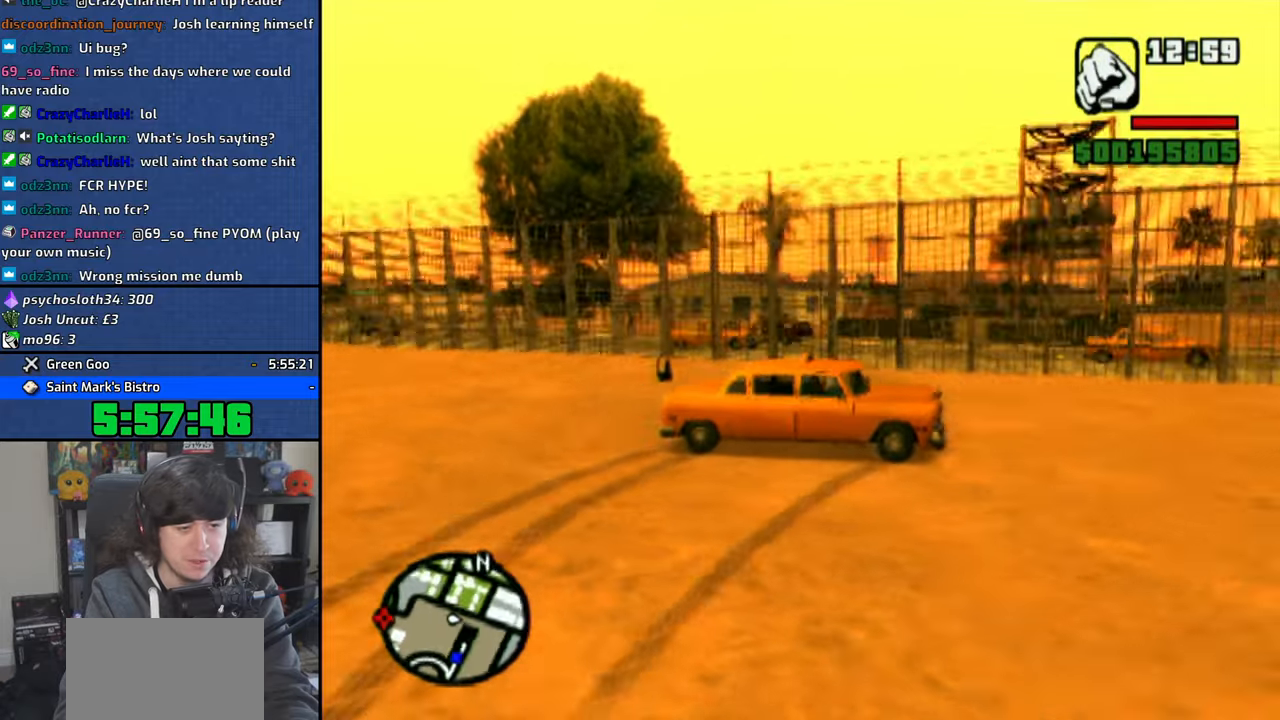
{"buttons": ["CROSS"], "left_stick": "up", "right_stick": "center", "events": [[33, "right_stick", "center"], [116, "CROSS", "down"], [216, "CROSS", "up"], [283, "CROSS", "down"], [383, "CROSS", "up"], [450, "CROSS", "down"]]}
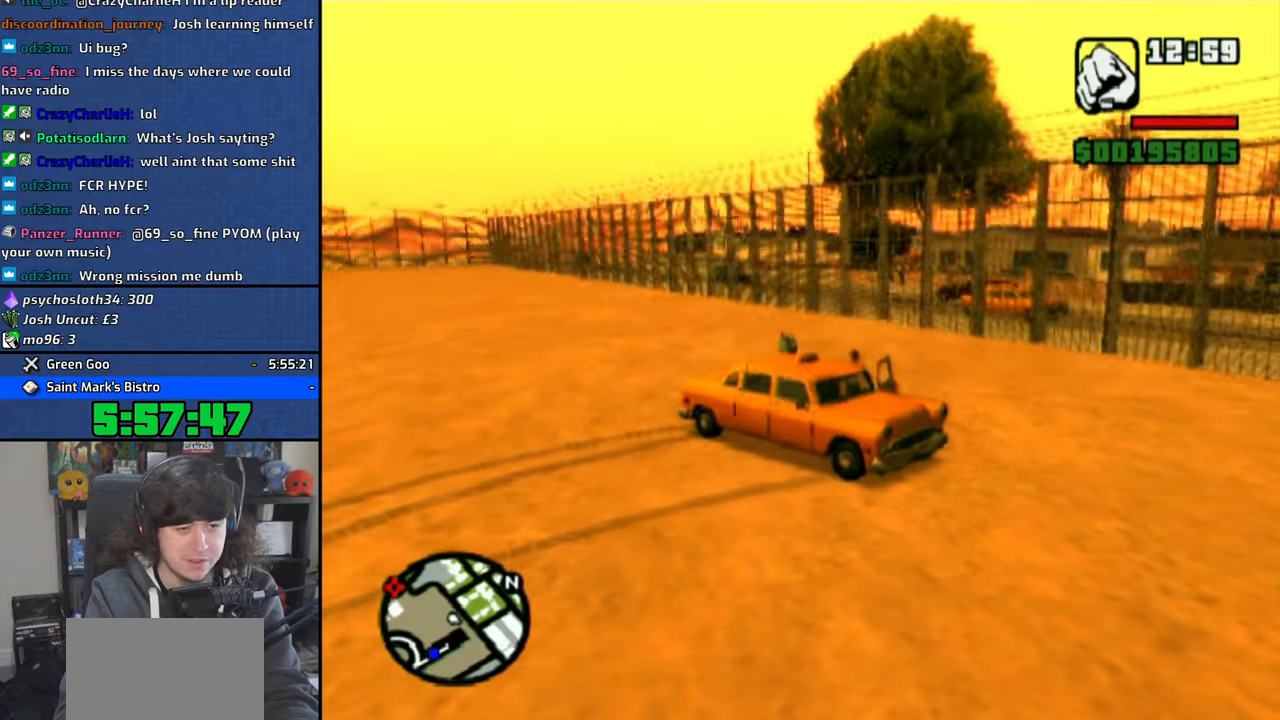
{"buttons": ["CROSS"], "left_stick": "up", "right_stick": "center", "events": [[50, "CROSS", "up"], [133, "CROSS", "down"], [216, "CROSS", "up"], [300, "CROSS", "down"], [383, "CROSS", "up"], [466, "CROSS", "down"]]}
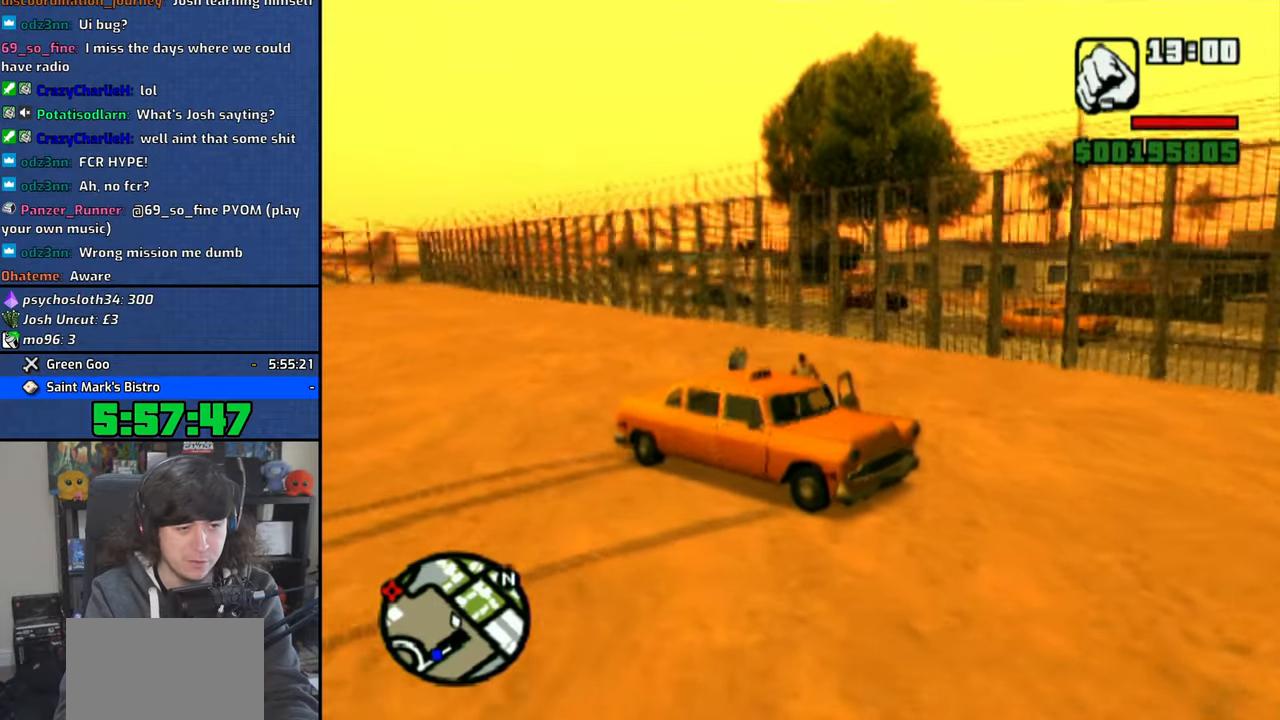
{"buttons": [], "left_stick": "up-right", "right_stick": "center", "events": [[50, "CROSS", "up"], [116, "CROSS", "down"], [166, "left_stick", "up-left"], [216, "CROSS", "up"], [433, "left_stick", "up-right"]]}
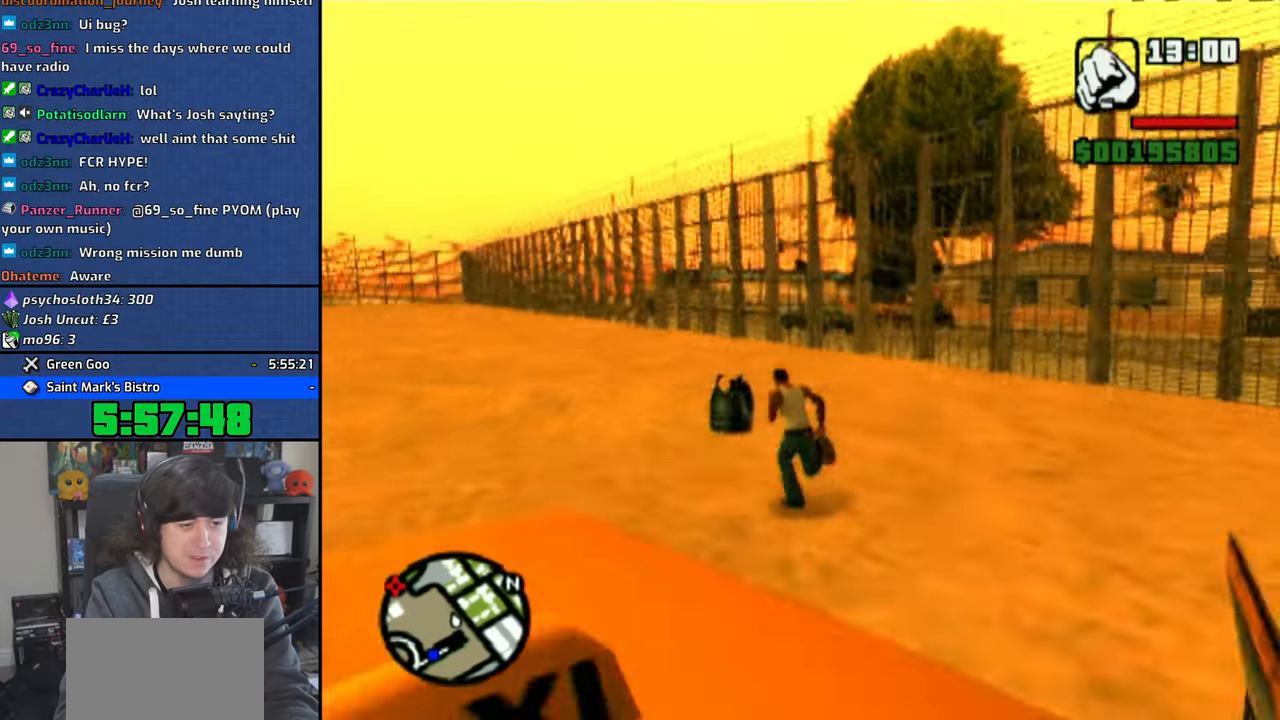
{"buttons": [], "left_stick": "down-right", "right_stick": "center", "events": [[16, "left_stick", "right"], [83, "CROSS", "down"], [133, "left_stick", "down-right"], [150, "CROSS", "up"], [250, "CROSS", "down"], [350, "CROSS", "up"], [416, "CROSS", "down"], [500, "CROSS", "up"]]}
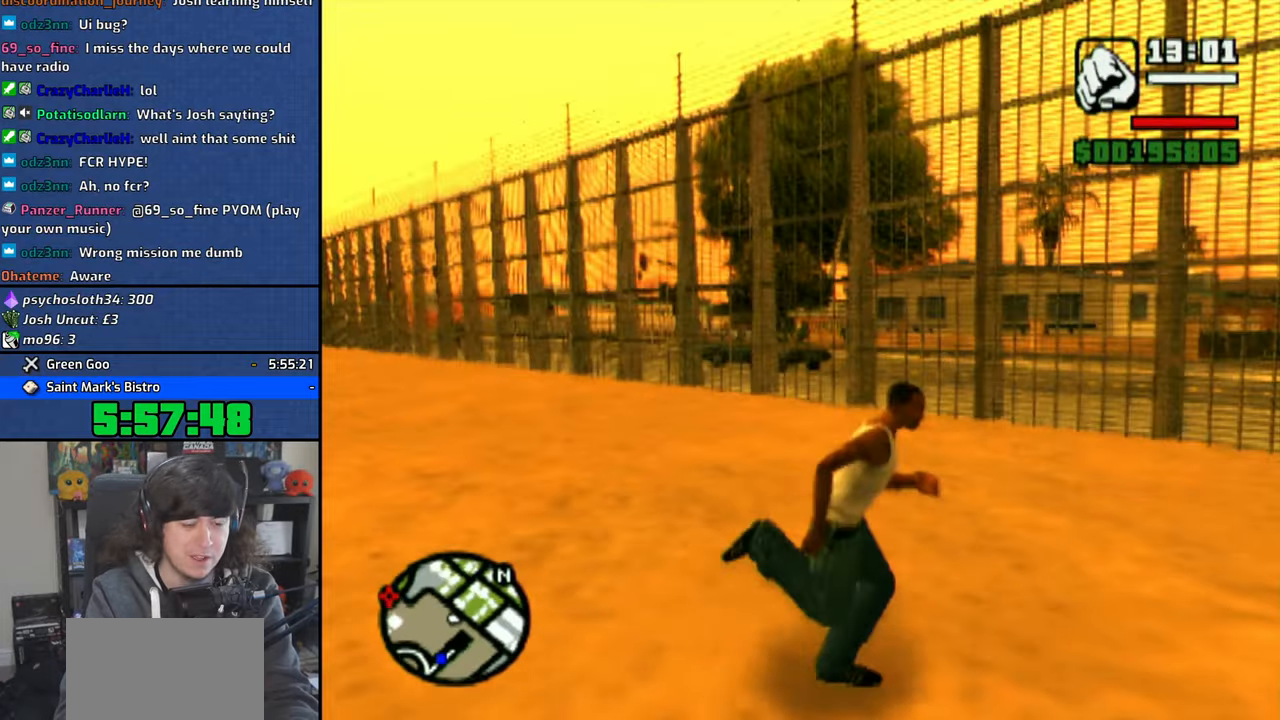
{"buttons": ["TRIANGLE"], "left_stick": "right", "right_stick": "center", "events": [[50, "left_stick", "right"], [66, "CROSS", "down"], [166, "CROSS", "up"], [283, "TRIANGLE", "down"], [383, "TRIANGLE", "up"], [450, "TRIANGLE", "down"]]}
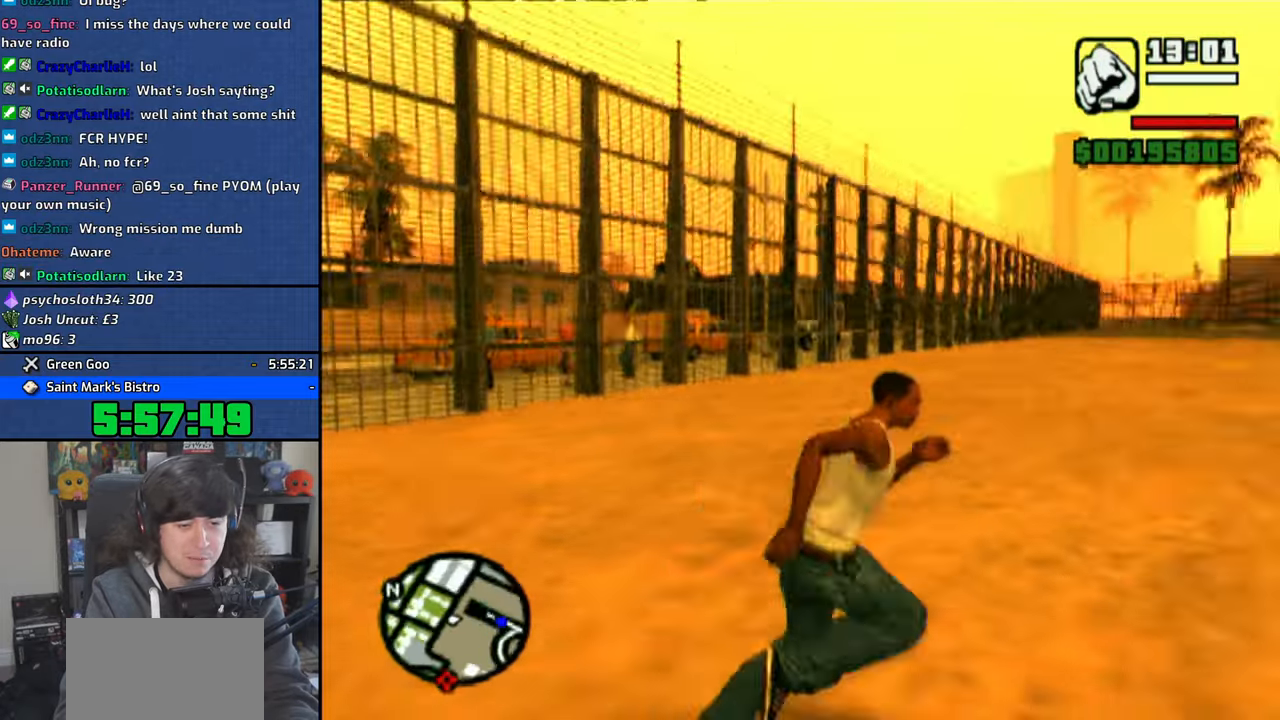
{"buttons": [], "left_stick": "center", "right_stick": "center", "events": [[83, "TRIANGLE", "up"], [100, "left_stick", "center"], [116, "TRIANGLE", "down"], [216, "TRIANGLE", "up"], [250, "TRIANGLE", "down"], [333, "TRIANGLE", "up"]]}
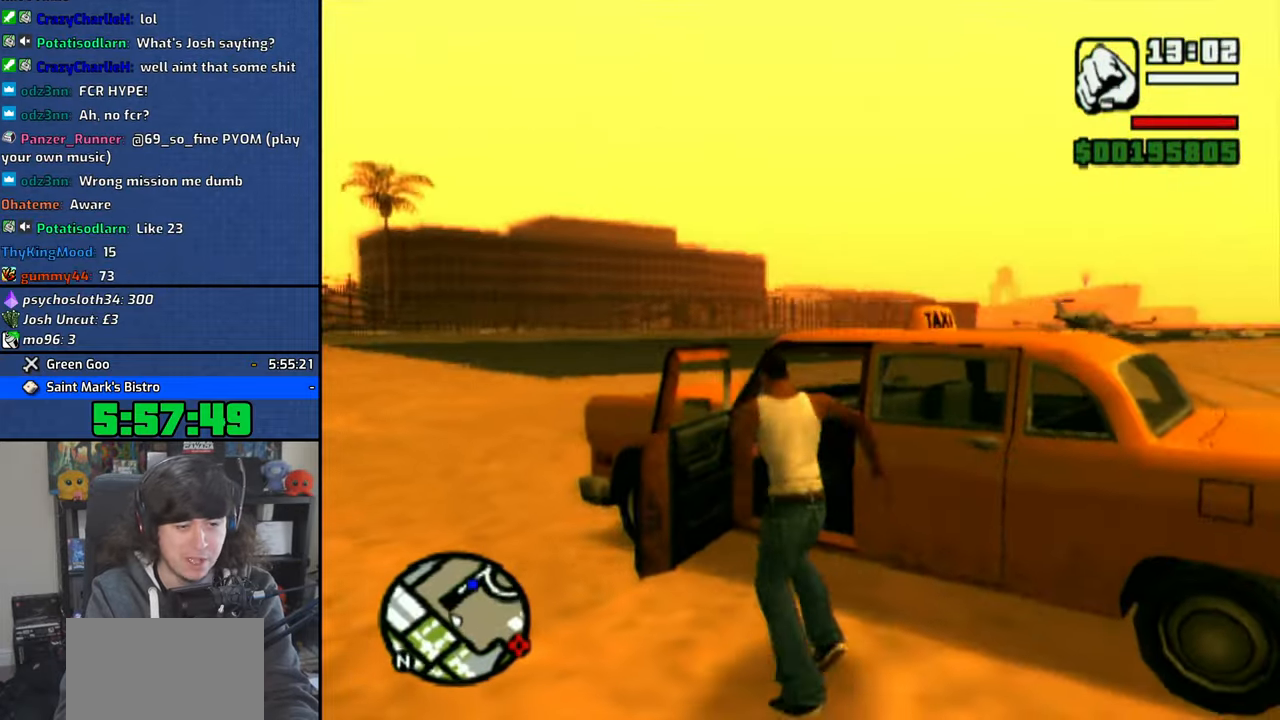
{"buttons": ["CROSS"], "left_stick": "right", "right_stick": "center", "events": [[216, "CROSS", "down"], [233, "left_stick", "right"]]}
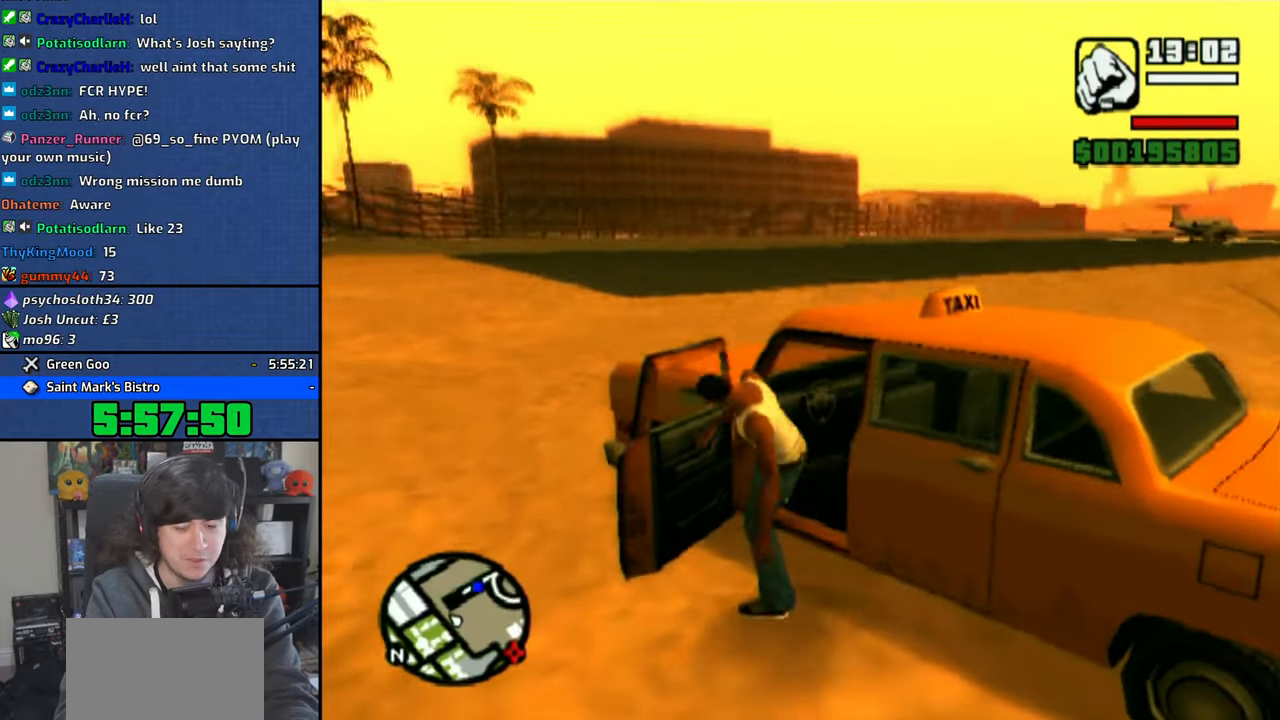
{"buttons": ["CROSS"], "left_stick": "right", "right_stick": "center", "events": []}
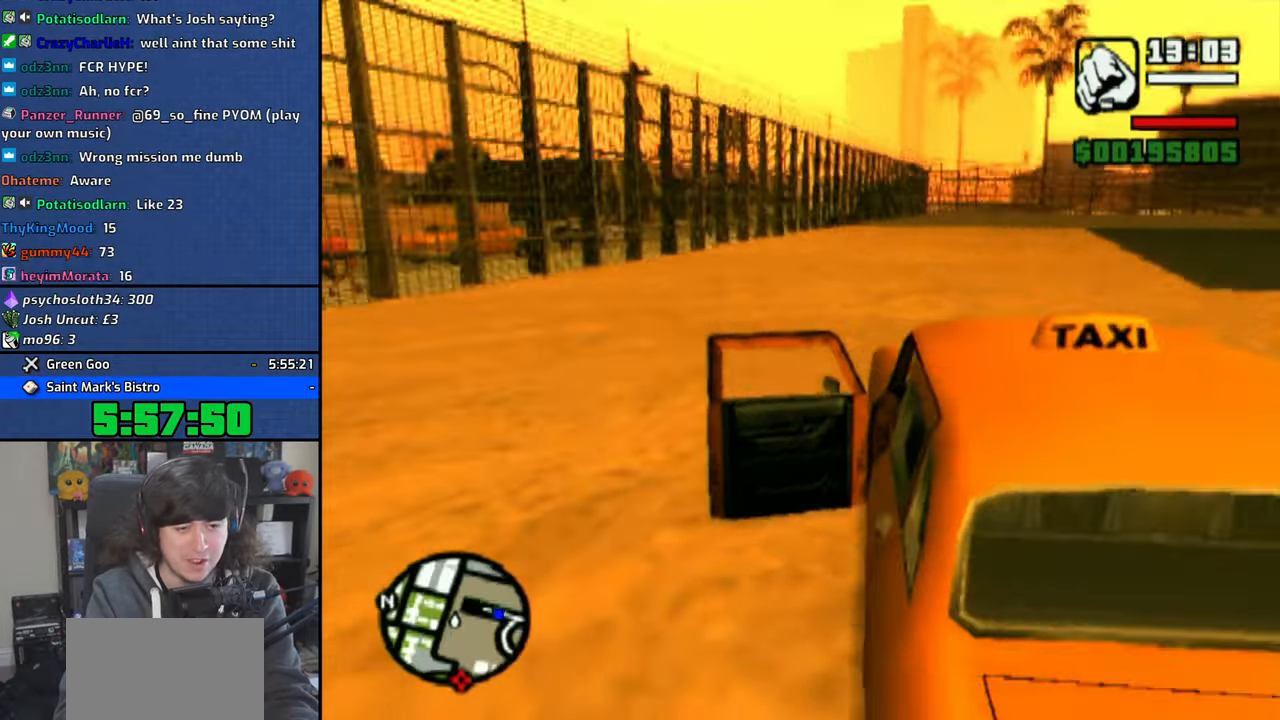
{"buttons": ["CROSS"], "left_stick": "right", "right_stick": "center", "events": []}
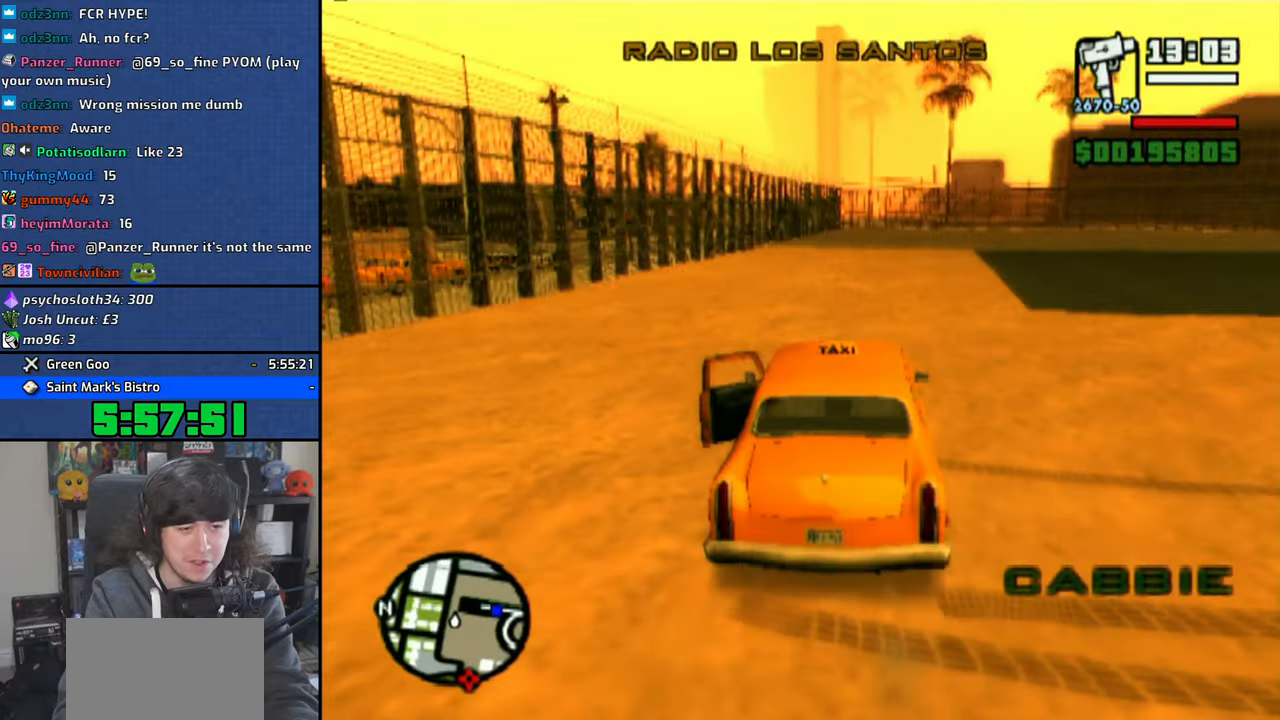
{"buttons": ["CROSS"], "left_stick": "right", "right_stick": "center", "events": []}
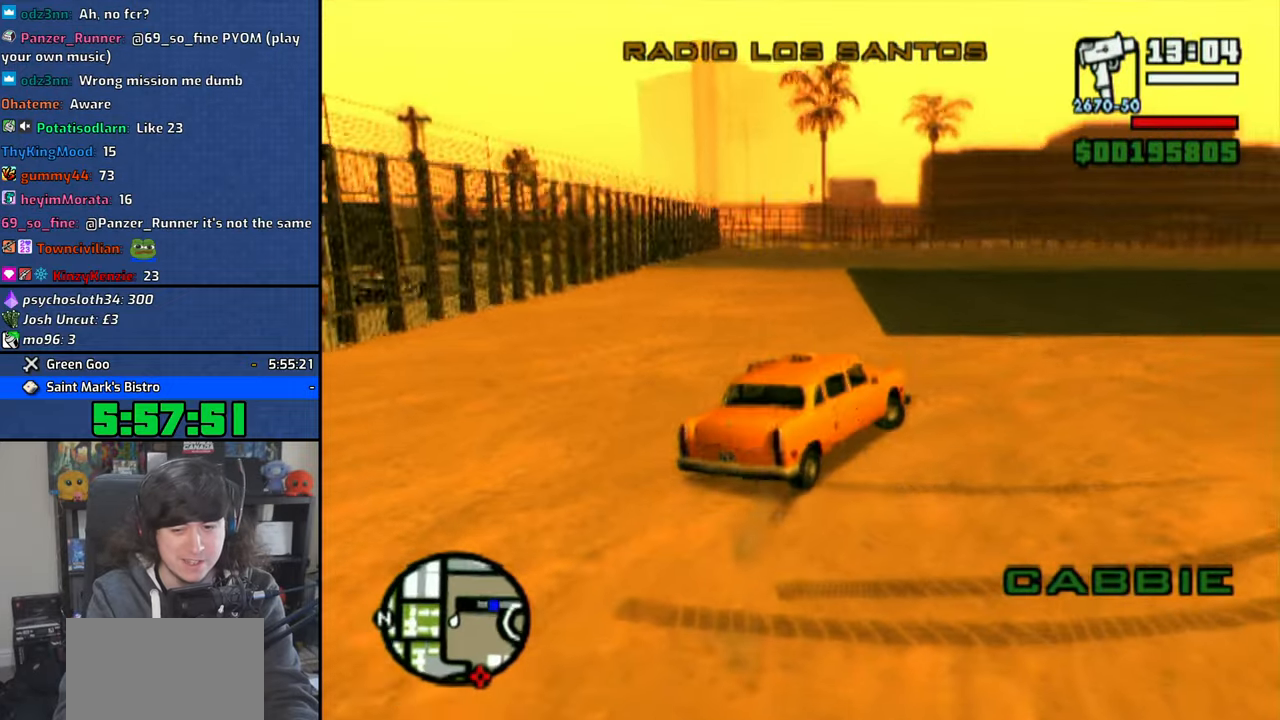
{"buttons": ["CROSS"], "left_stick": "center", "right_stick": "center", "events": [[100, "left_stick", "center"]]}
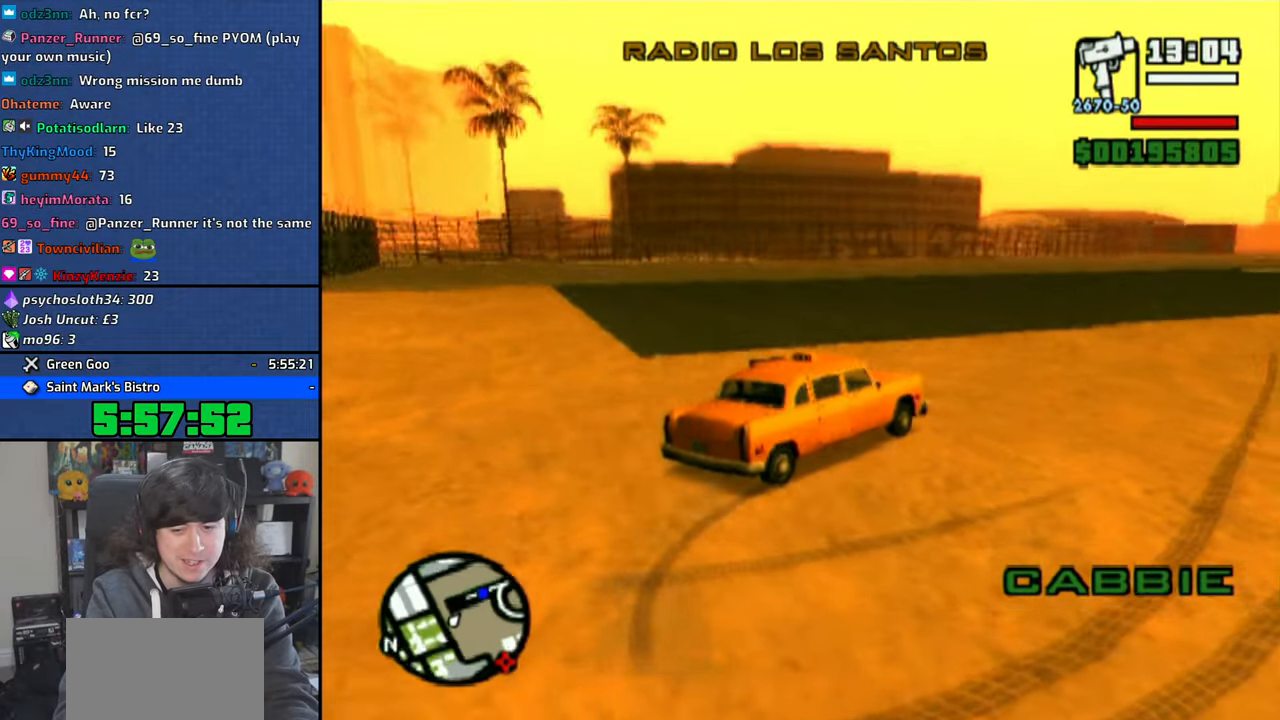
{"buttons": ["CROSS"], "left_stick": "center", "right_stick": "center", "events": [[266, "left_stick", "right"], [400, "left_stick", "center"]]}
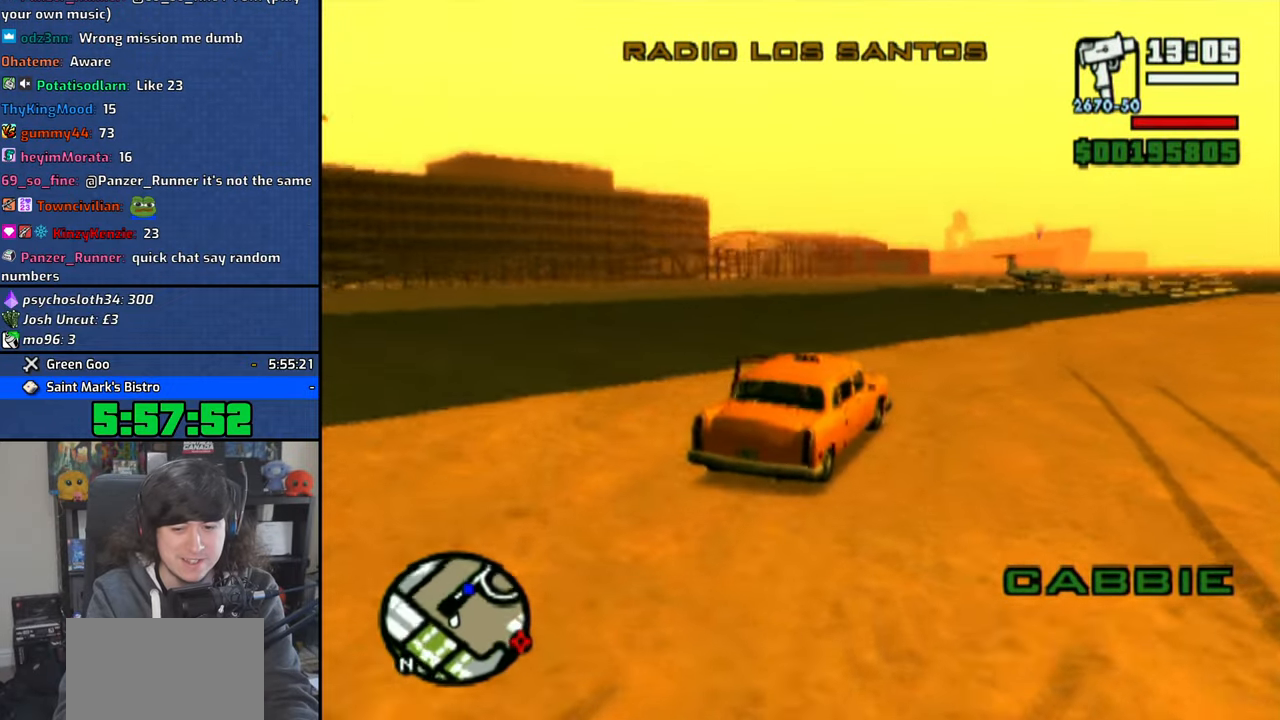
{"buttons": ["CROSS"], "left_stick": "center", "right_stick": "center", "events": [[116, "left_stick", "up-left"], [450, "left_stick", "center"]]}
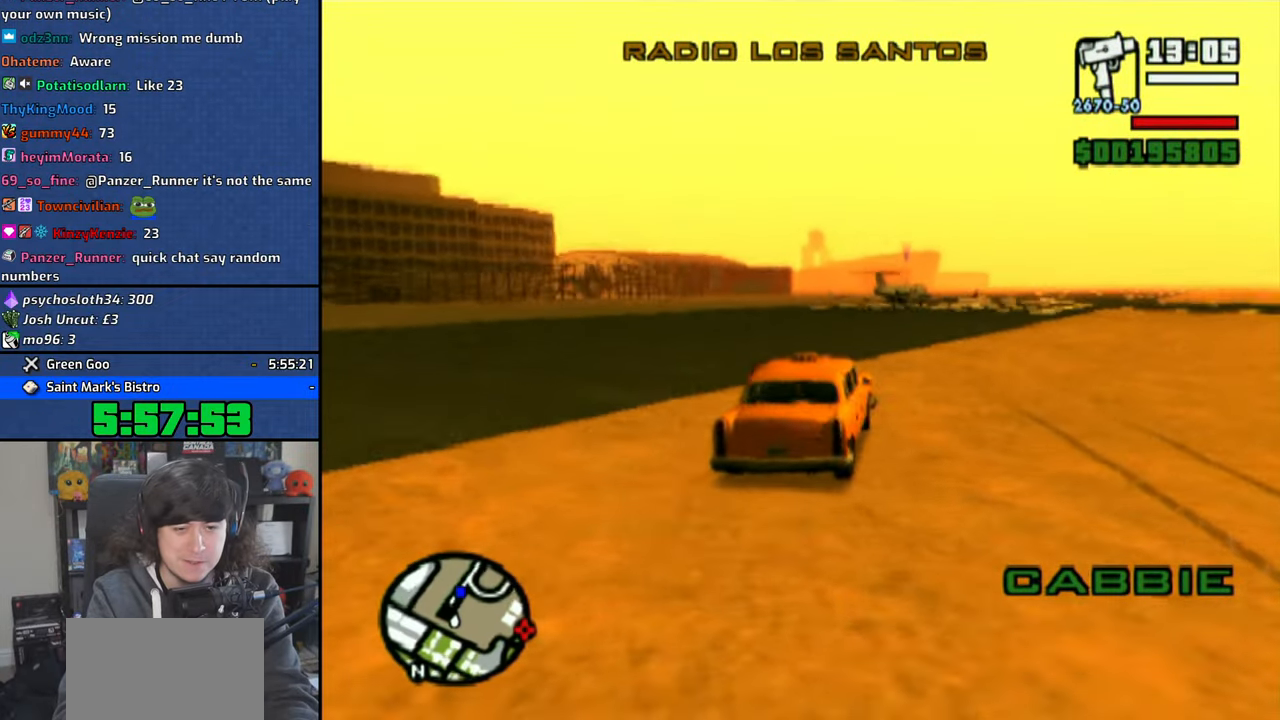
{"buttons": ["CROSS"], "left_stick": "center", "right_stick": "center", "events": []}
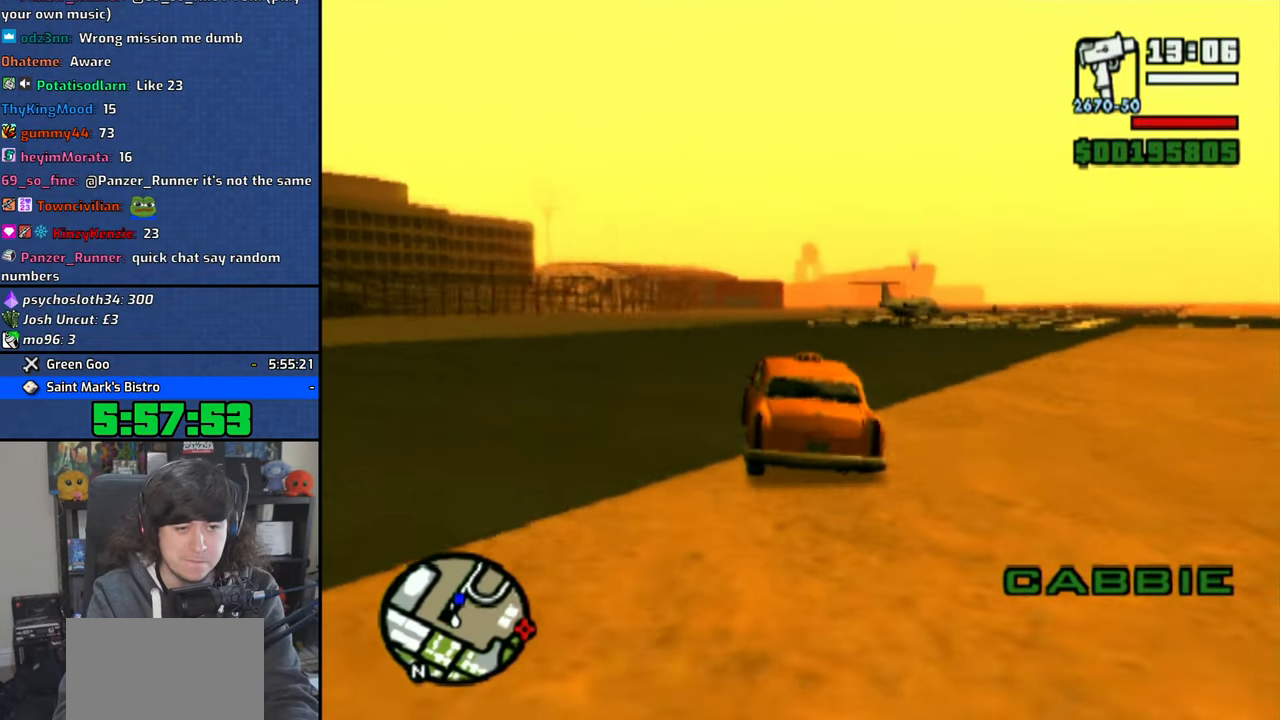
{"buttons": ["CROSS"], "left_stick": "center", "right_stick": "center", "events": []}
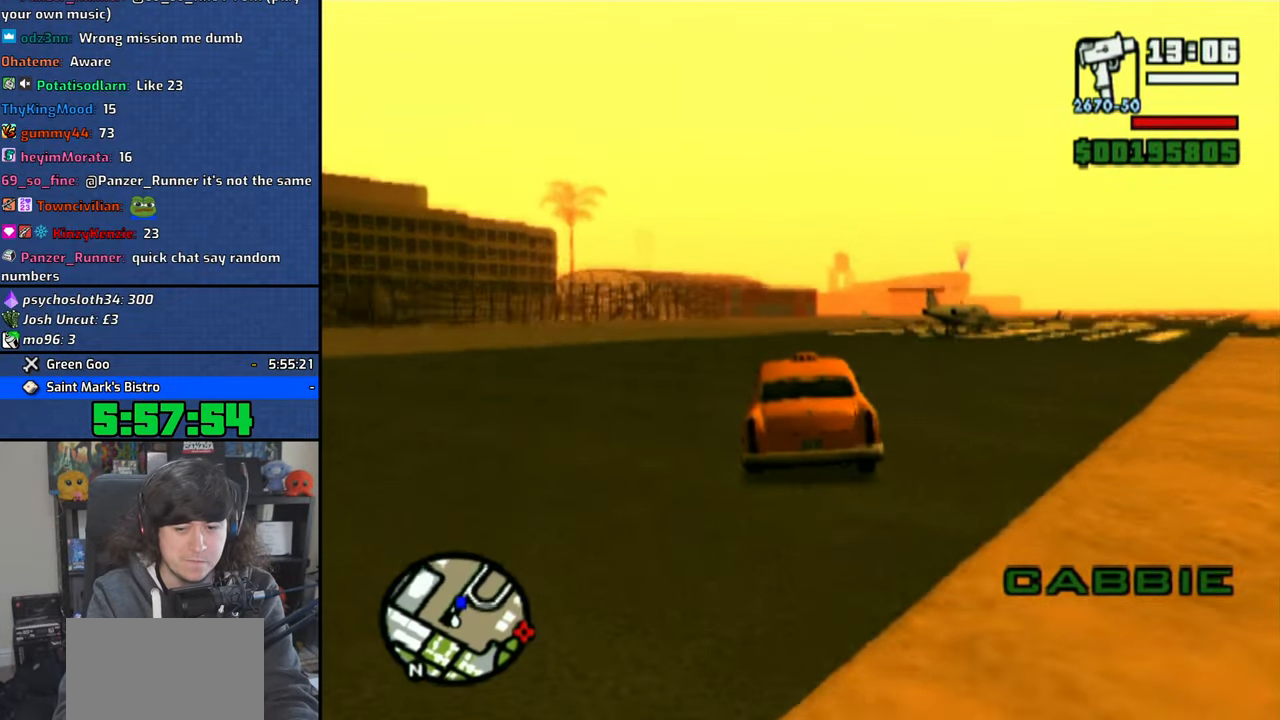
{"buttons": ["CROSS"], "left_stick": "center", "right_stick": "center", "events": []}
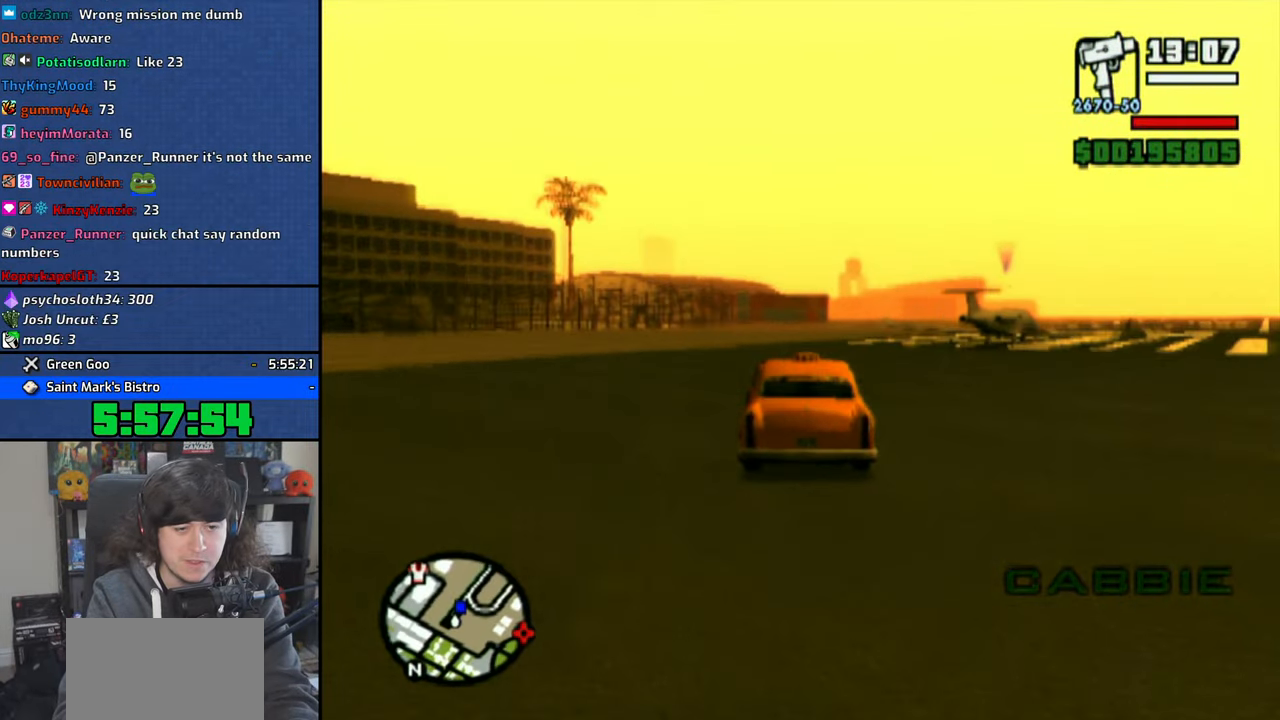
{"buttons": ["CROSS"], "left_stick": "center", "right_stick": "center", "events": [[316, "left_stick", "up-left"], [483, "left_stick", "center"]]}